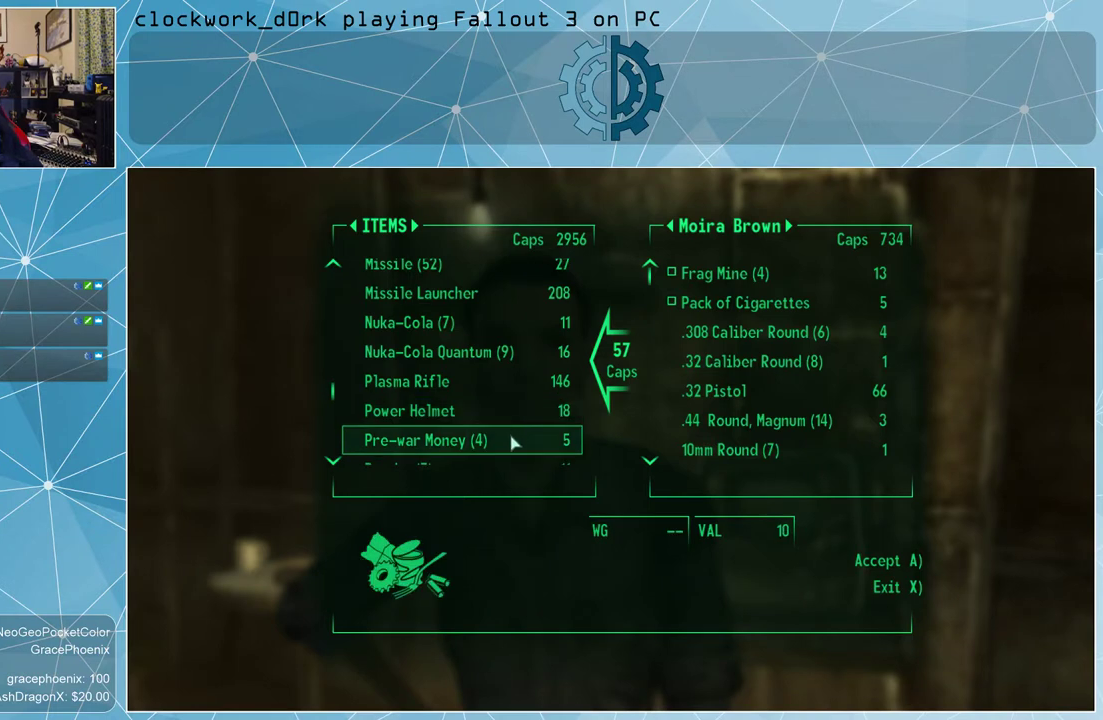
Gameplay with keyboard and mouse; each line is a JSON object with the keys and mouse buttons held at the frame after it. "events" lists presses ("down") and releases ("up") of "1", "2", "3", "4", "5", "a", "alt", "c", "ctrl", "d", "e", "f", "q", "r", "s", "shift", "space", "tab", "v", "w", "x", "z", "mouse_left", "mouse_wheel" and "mouse_right" between this image and that frame as [ms after this image, input, new state], when the widget could be followed in between. "mouse_left", "mouse_wheel", "mouse_right" = the "left", "wheel", "right" buttons of the "mouse" list. No other keys are recorded. "wheel" means that the mouse wheel is clicked or scrolled. Not read: mouse_move other_keys.
{"keys": [], "mouse": [], "events": [[33, "mouse_left", "down"], [133, "mouse_left", "up"]]}
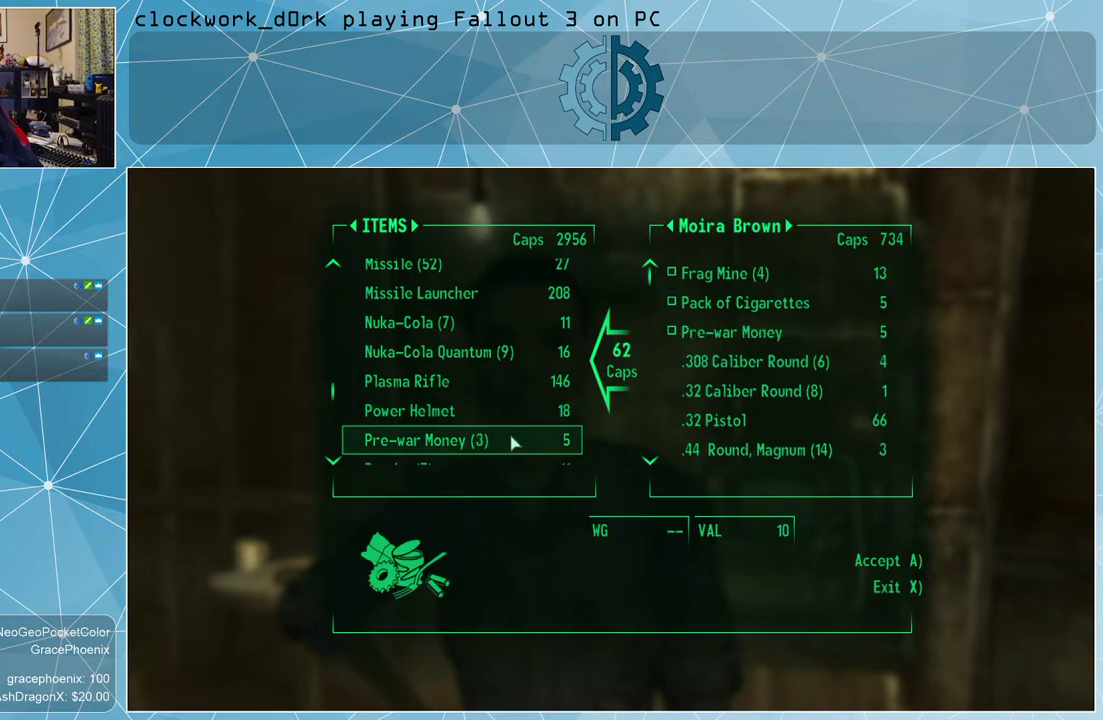
{"keys": [], "mouse": [], "events": [[33, "mouse_left", "down"], [100, "mouse_left", "up"], [400, "mouse_left", "down"], [500, "mouse_left", "up"]]}
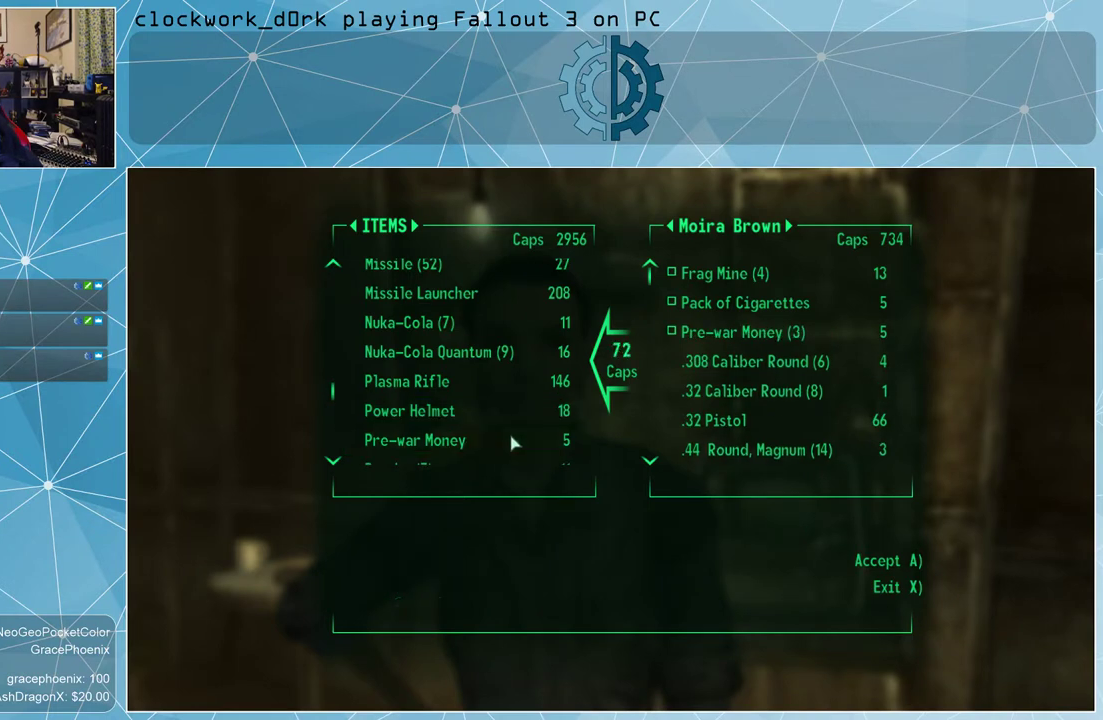
{"keys": [], "mouse": [], "events": []}
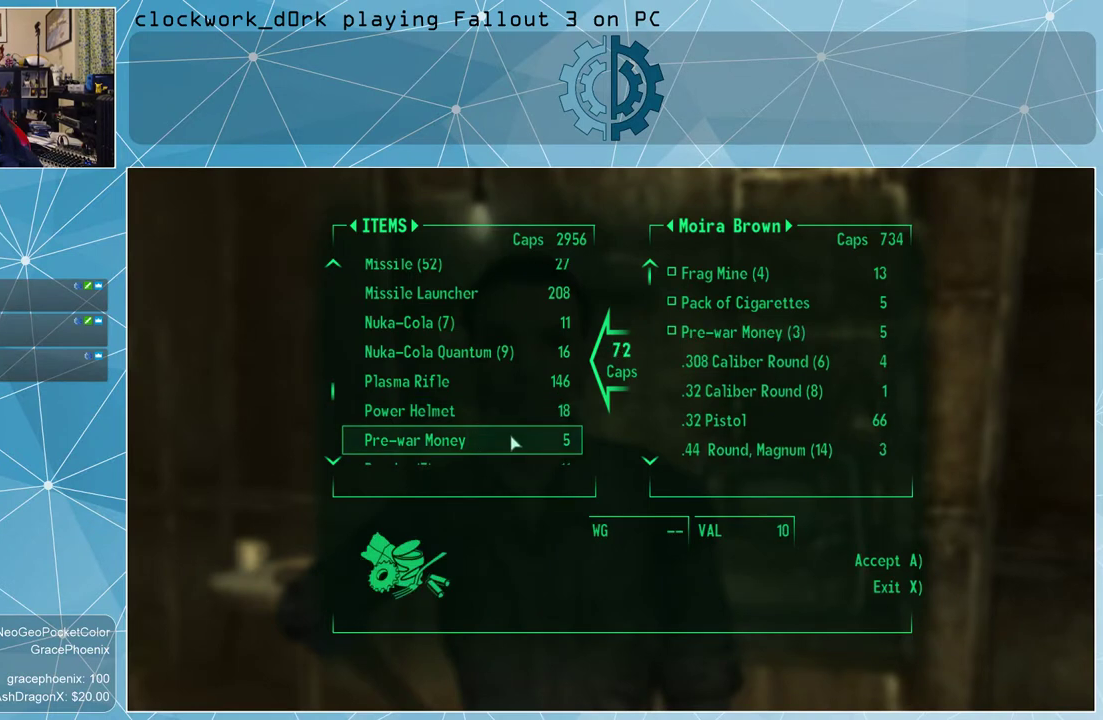
{"keys": [], "mouse": [], "events": [[133, "mouse_left", "down"], [167, "mouse_left", "up"]]}
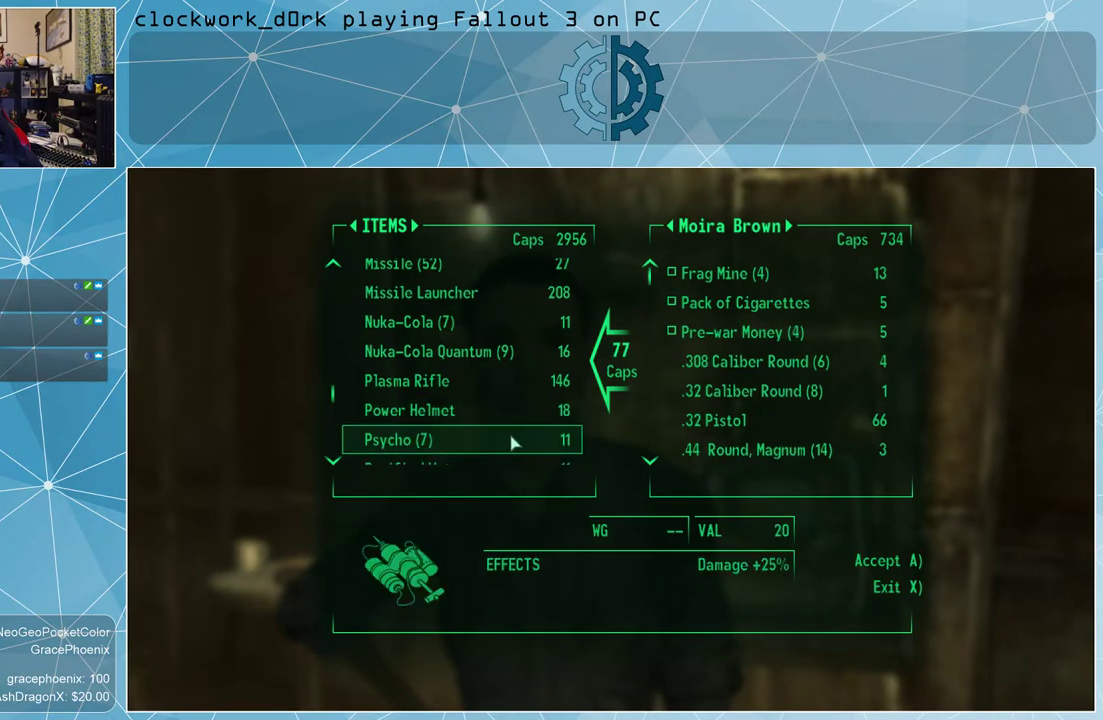
{"keys": [], "mouse": [], "events": []}
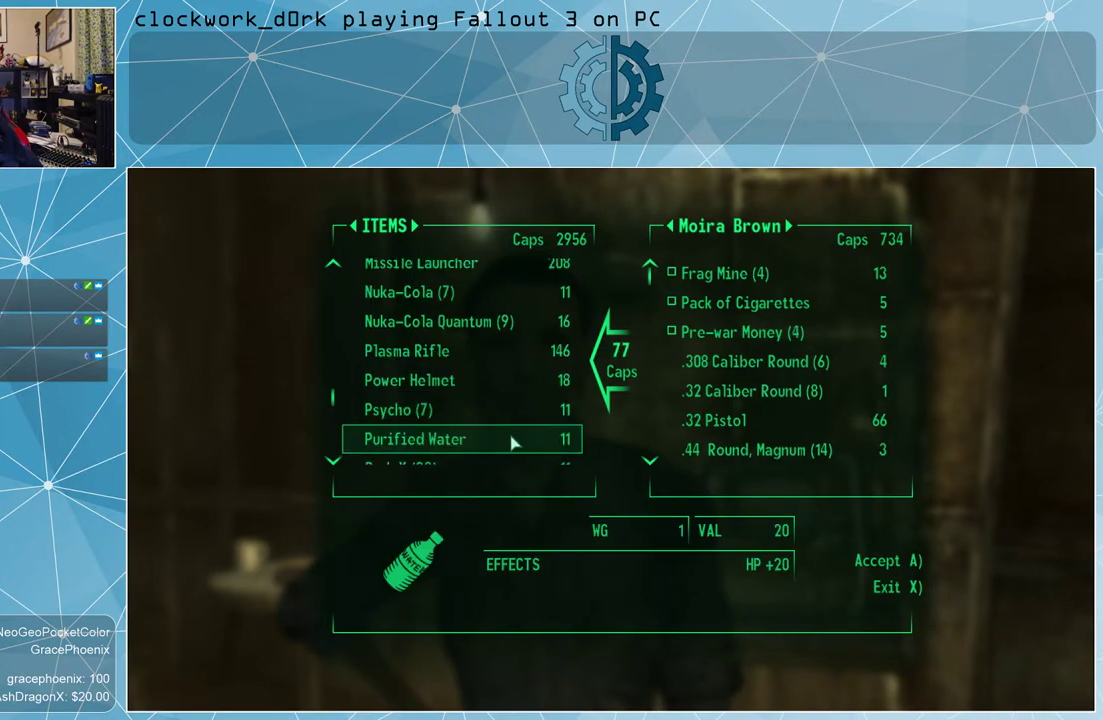
{"keys": [], "mouse": [], "events": []}
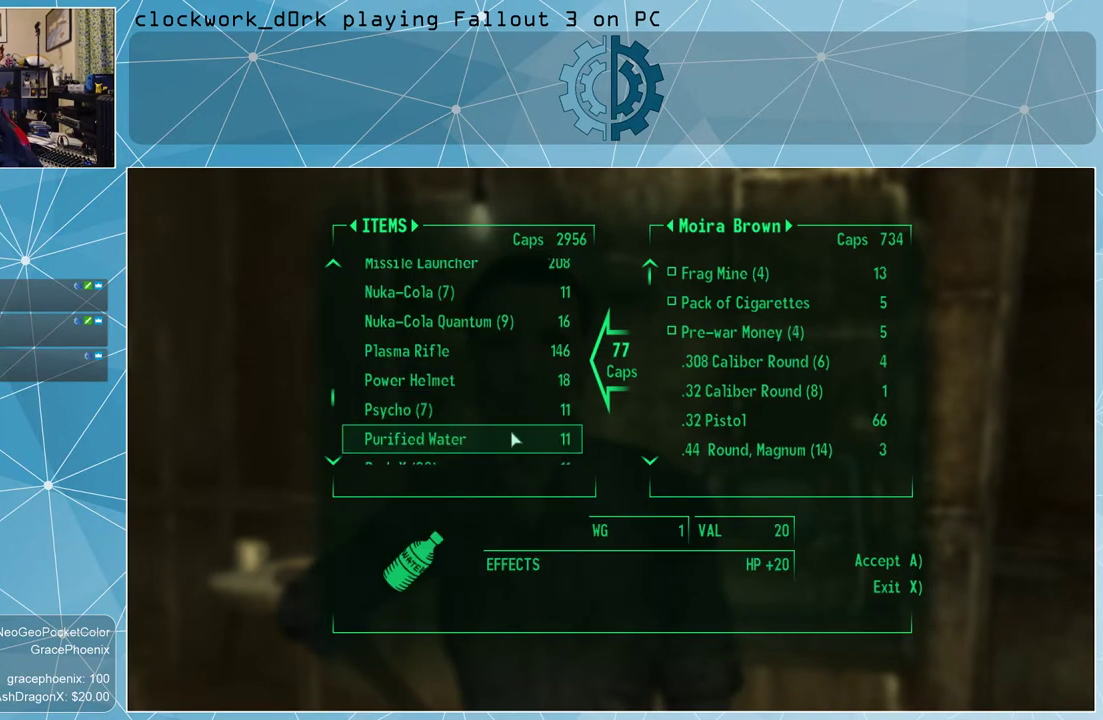
{"keys": [], "mouse": [], "events": []}
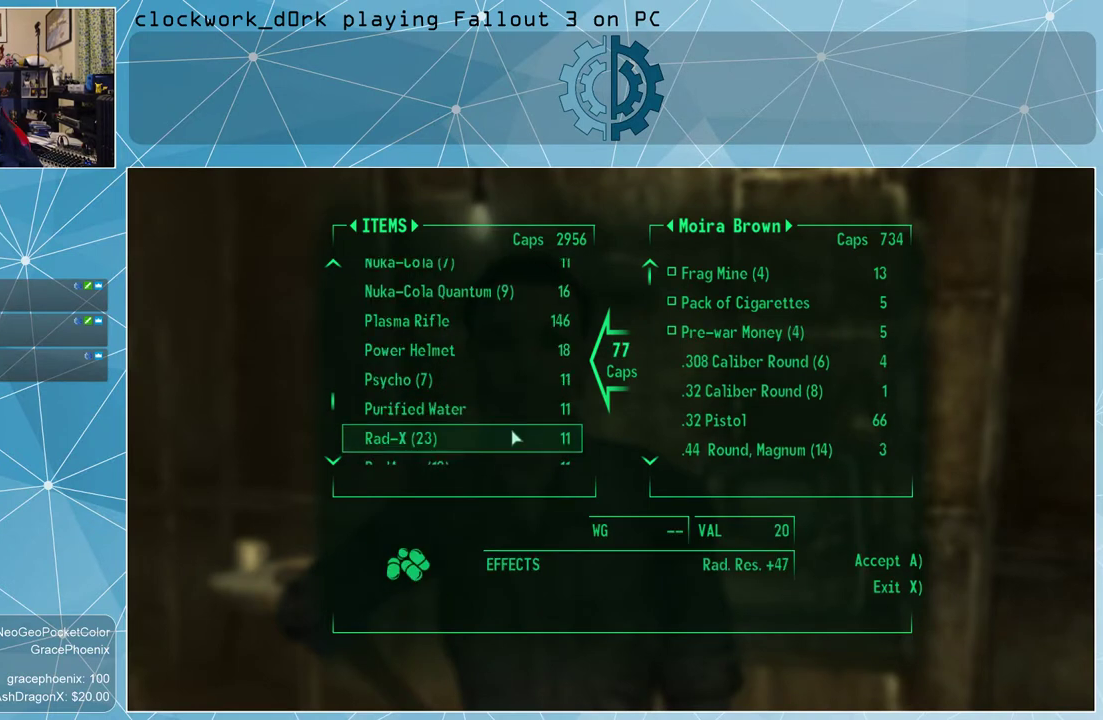
{"keys": [], "mouse": [], "events": []}
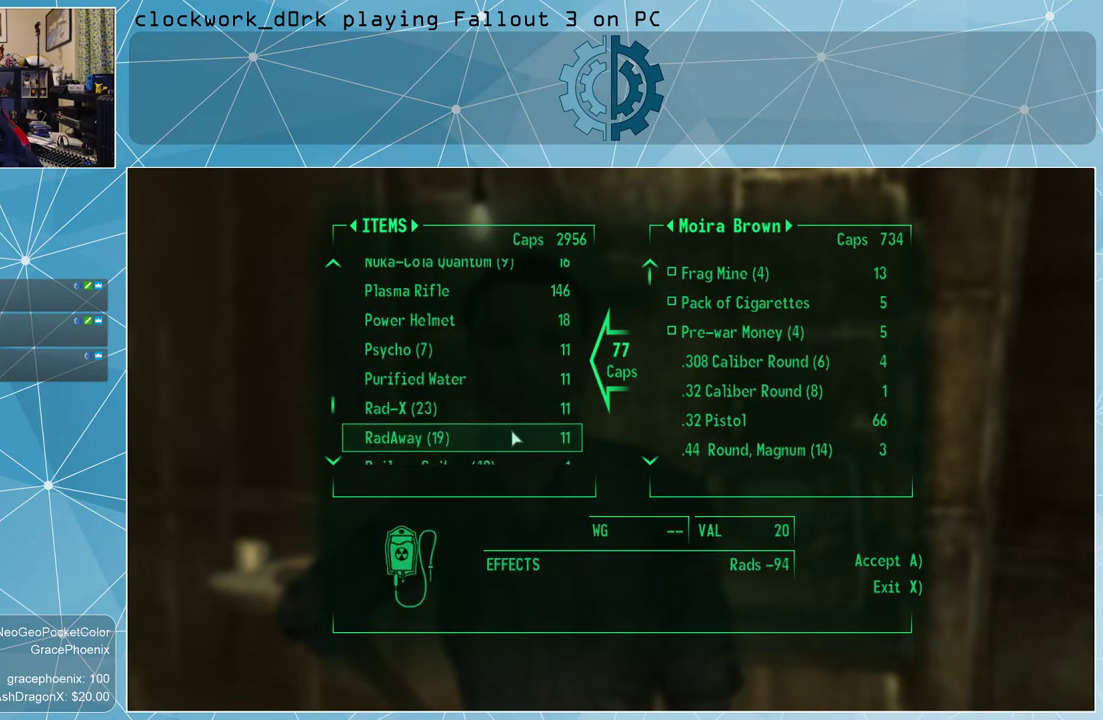
{"keys": [], "mouse": [], "events": []}
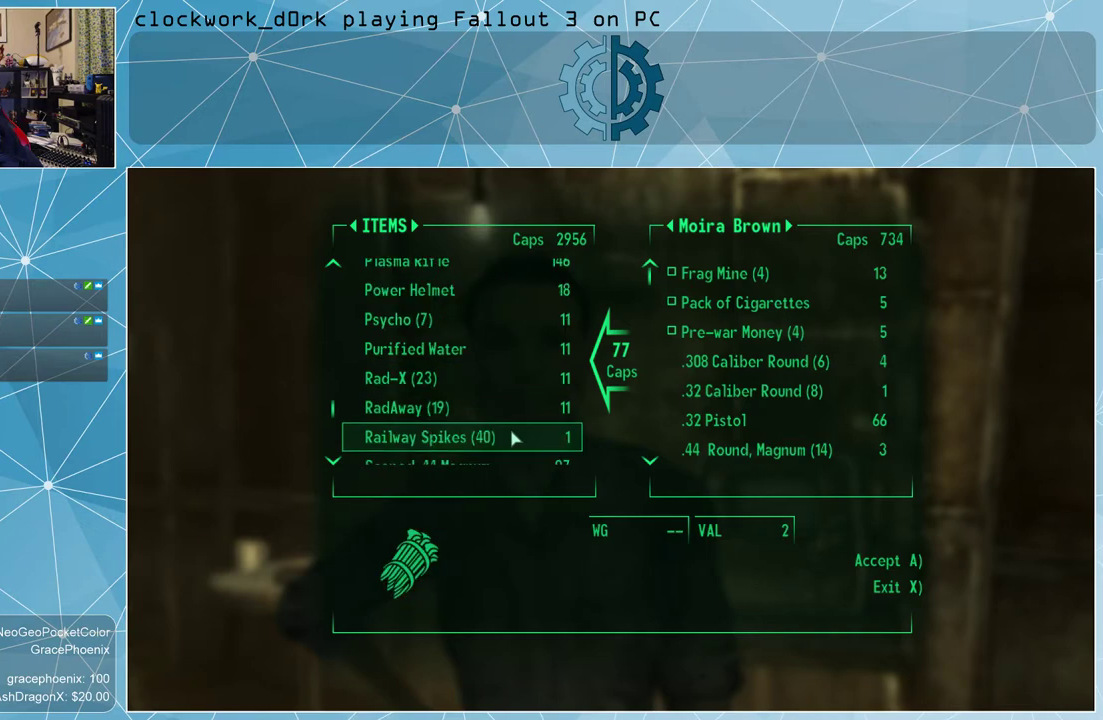
{"keys": [], "mouse": [], "events": []}
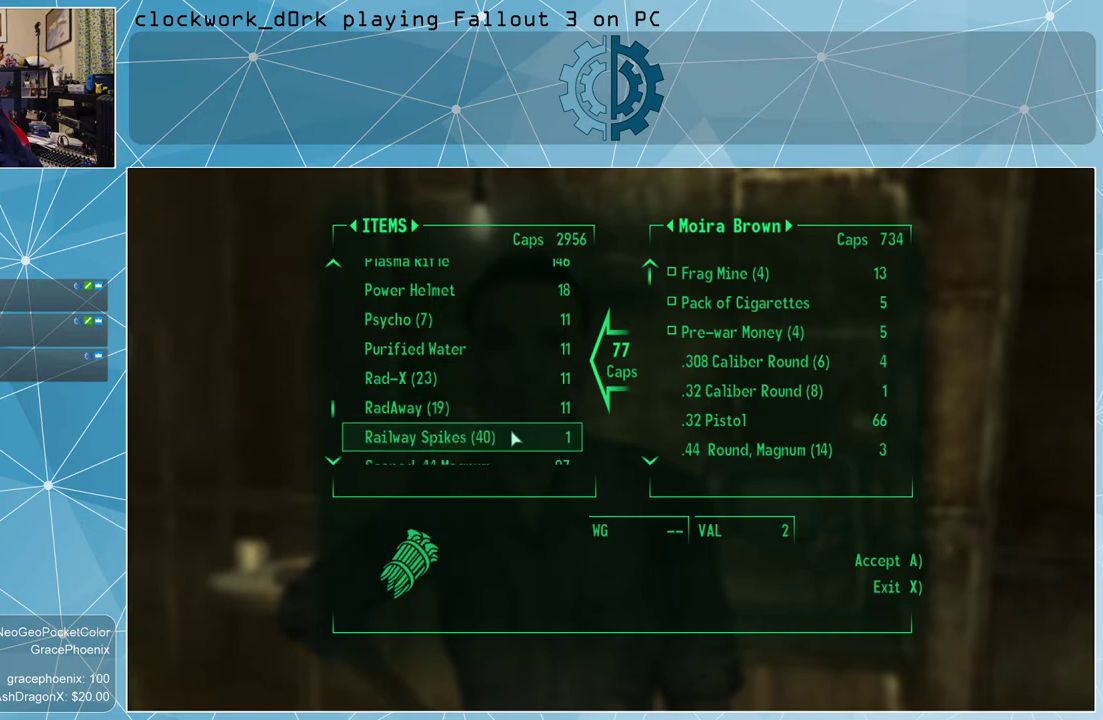
{"keys": [], "mouse": ["left"], "events": [[500, "mouse_left", "down"]]}
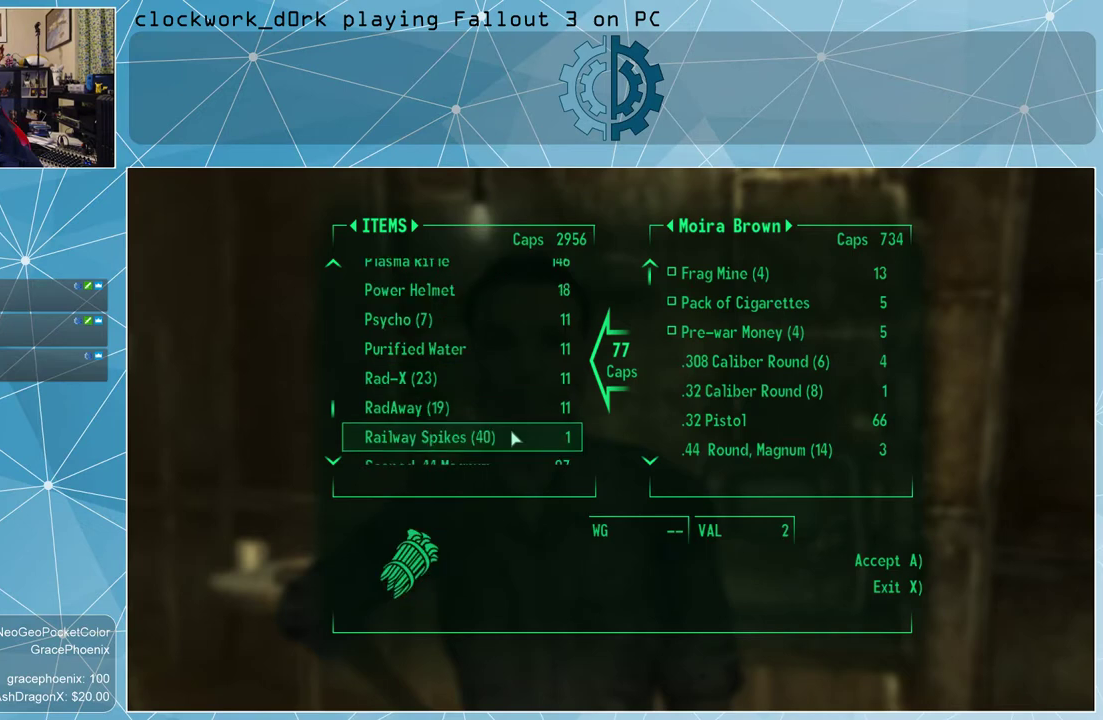
{"keys": [], "mouse": [], "events": [[100, "mouse_left", "up"]]}
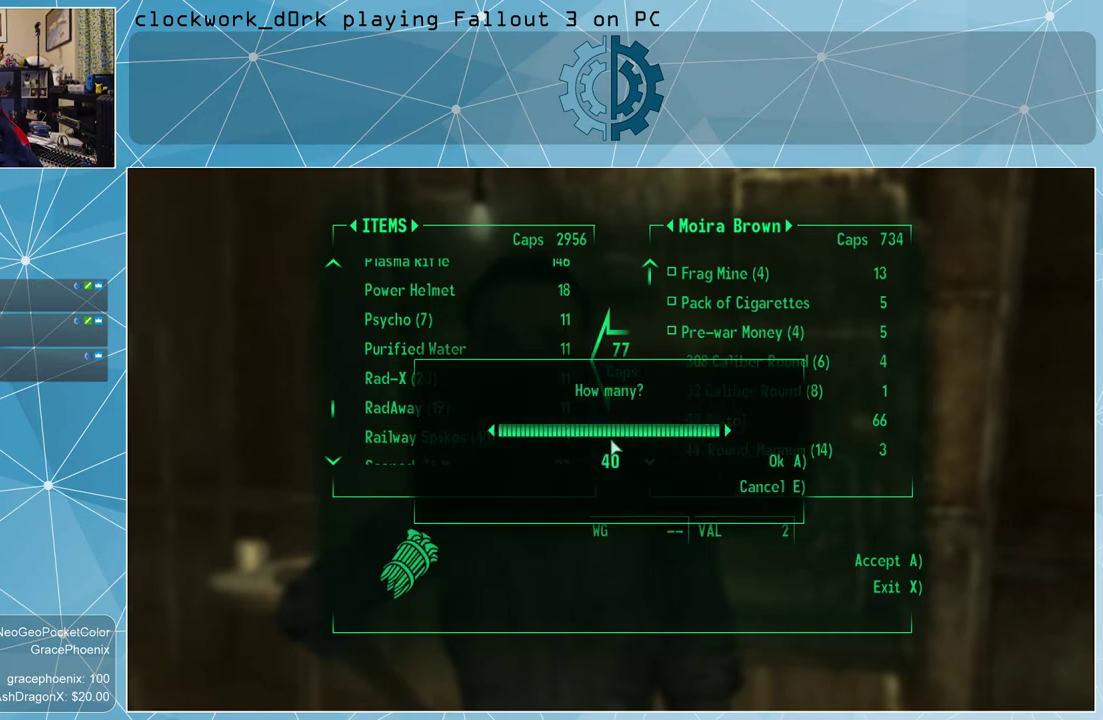
{"keys": [], "mouse": [], "events": [[200, "a", "down"], [300, "a", "up"]]}